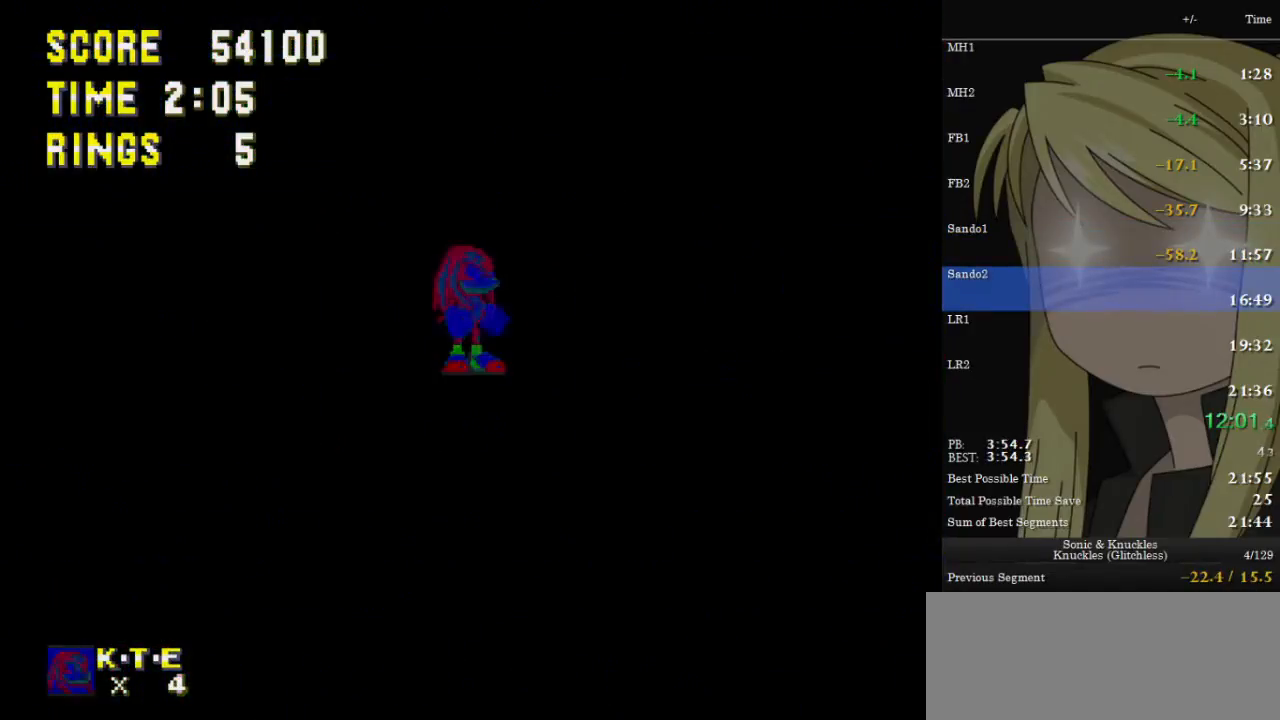
Gameplay with keyboard; each line is a JSON object with the keys held at the frame after it. "events" lists presses ("down") and releases ("up") of "c", "down", "left", "pause", "right", "up", "x" and "z" between this image and that frame as [ms after this image, input, new state], when the widget could be followed in between. No other keys are recorded. Mouse input is not recorded.
{"keys": ["right"], "events": [[400, "right", "down"]]}
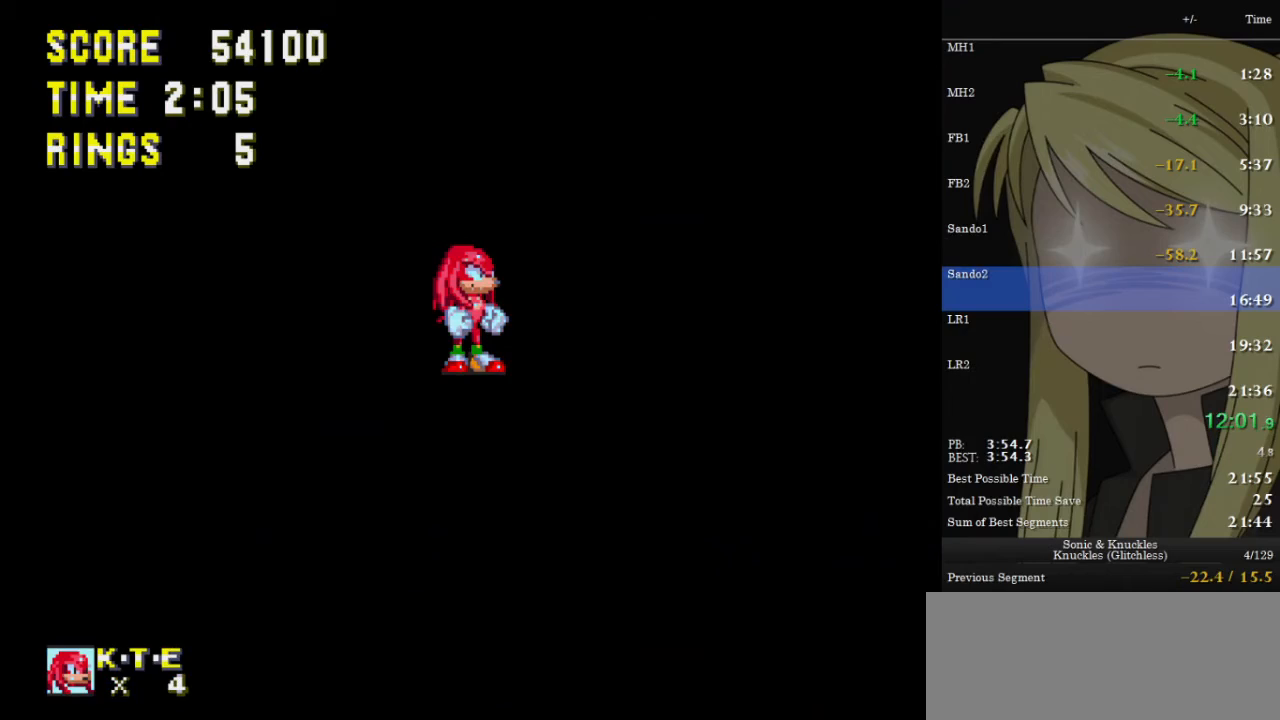
{"keys": ["right"], "events": []}
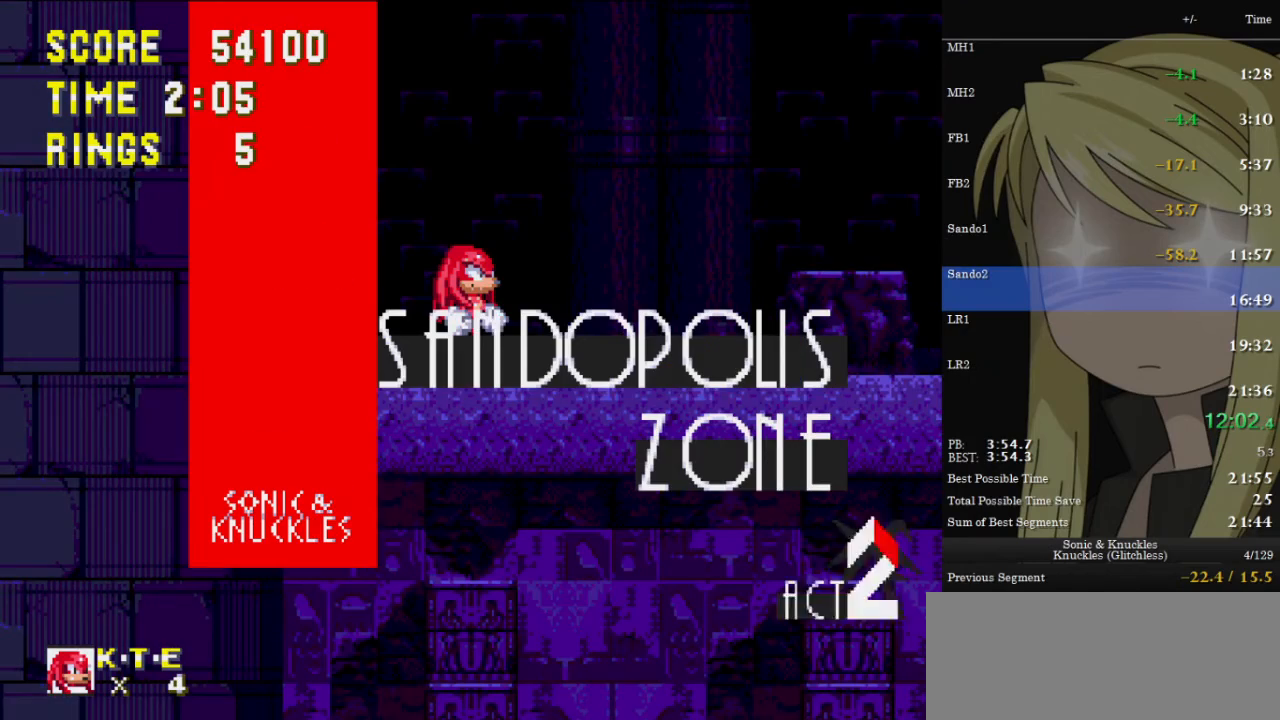
{"keys": ["right"], "events": []}
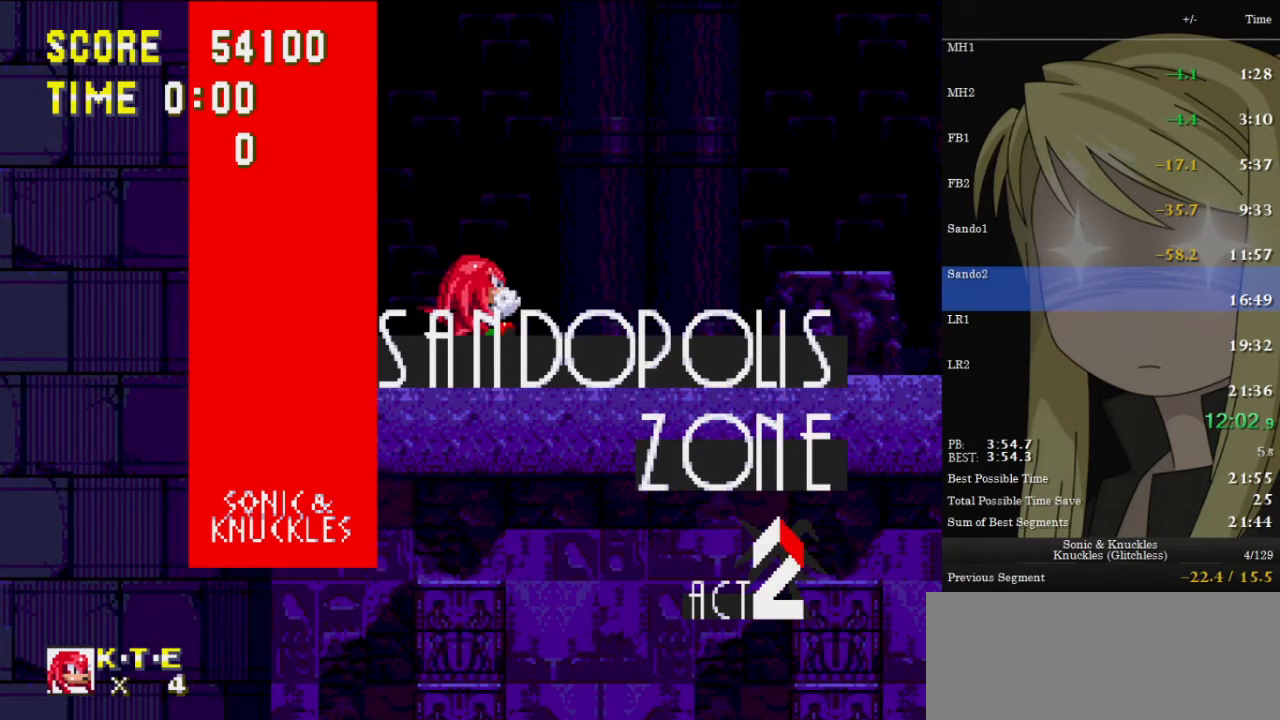
{"keys": ["right", "z"], "events": [[133, "z", "down"], [300, "z", "up"], [400, "z", "down"]]}
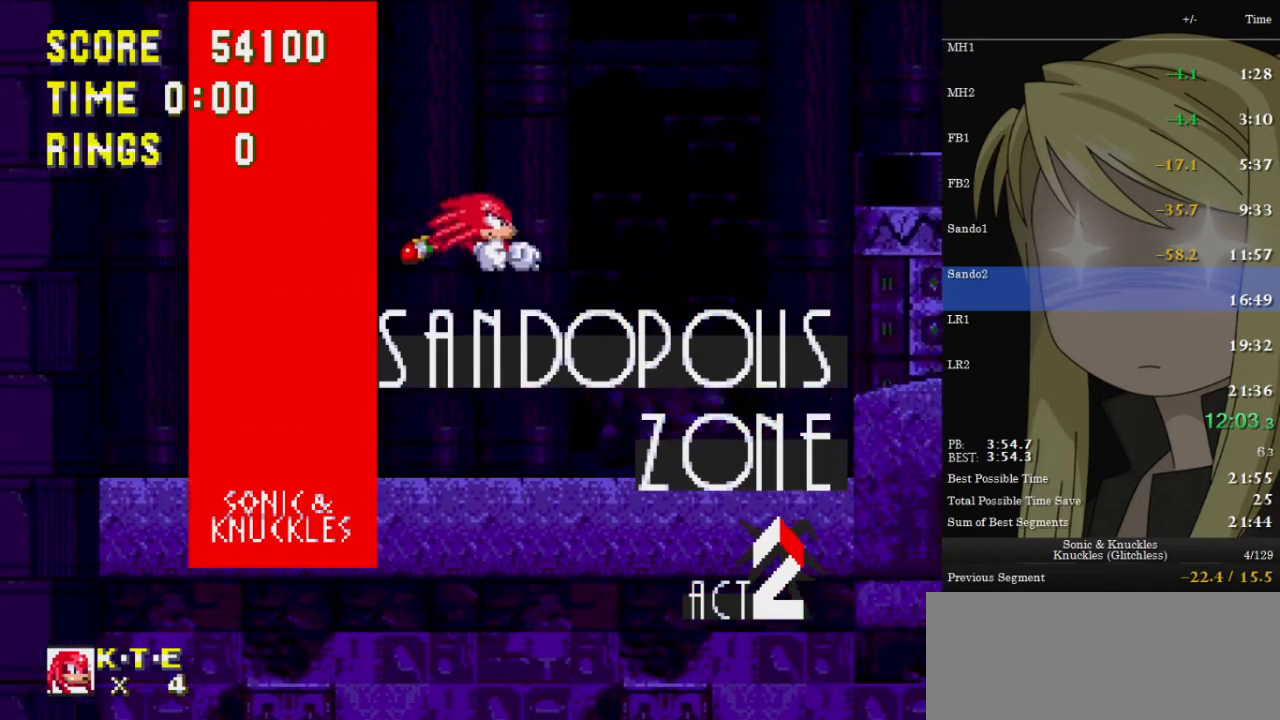
{"keys": [], "events": [[233, "right", "up"], [233, "z", "up"]]}
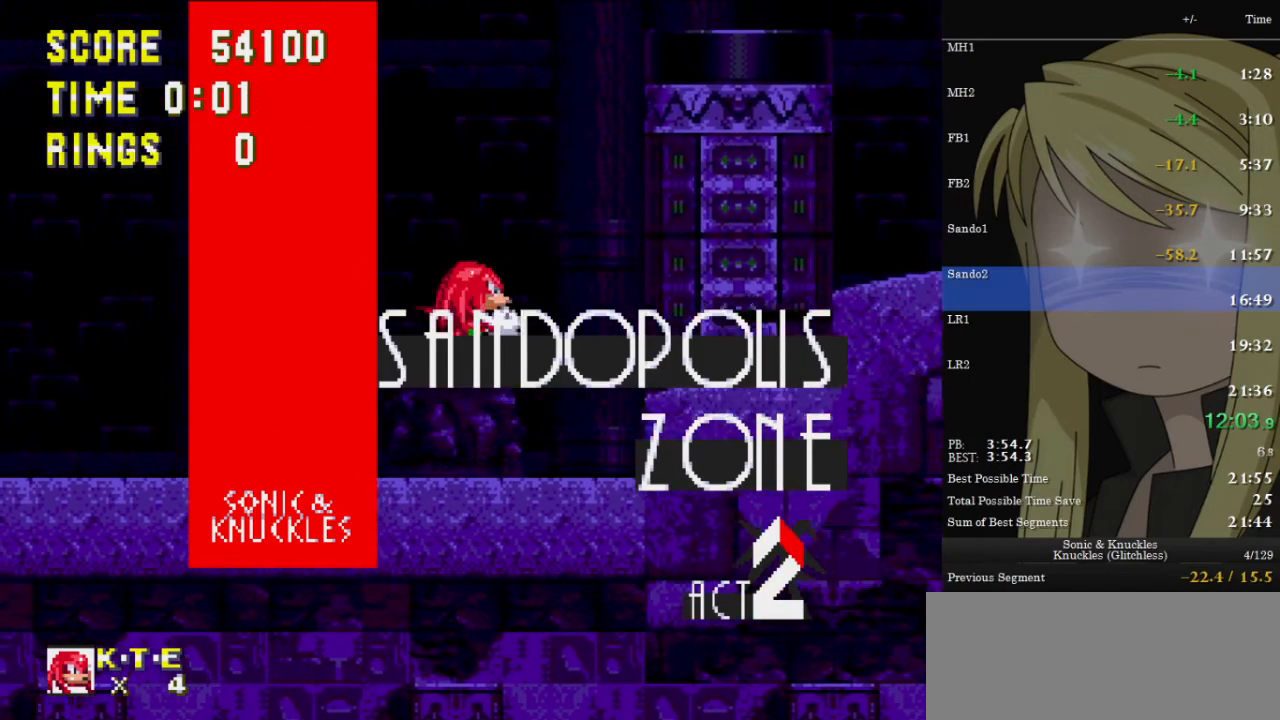
{"keys": [], "events": []}
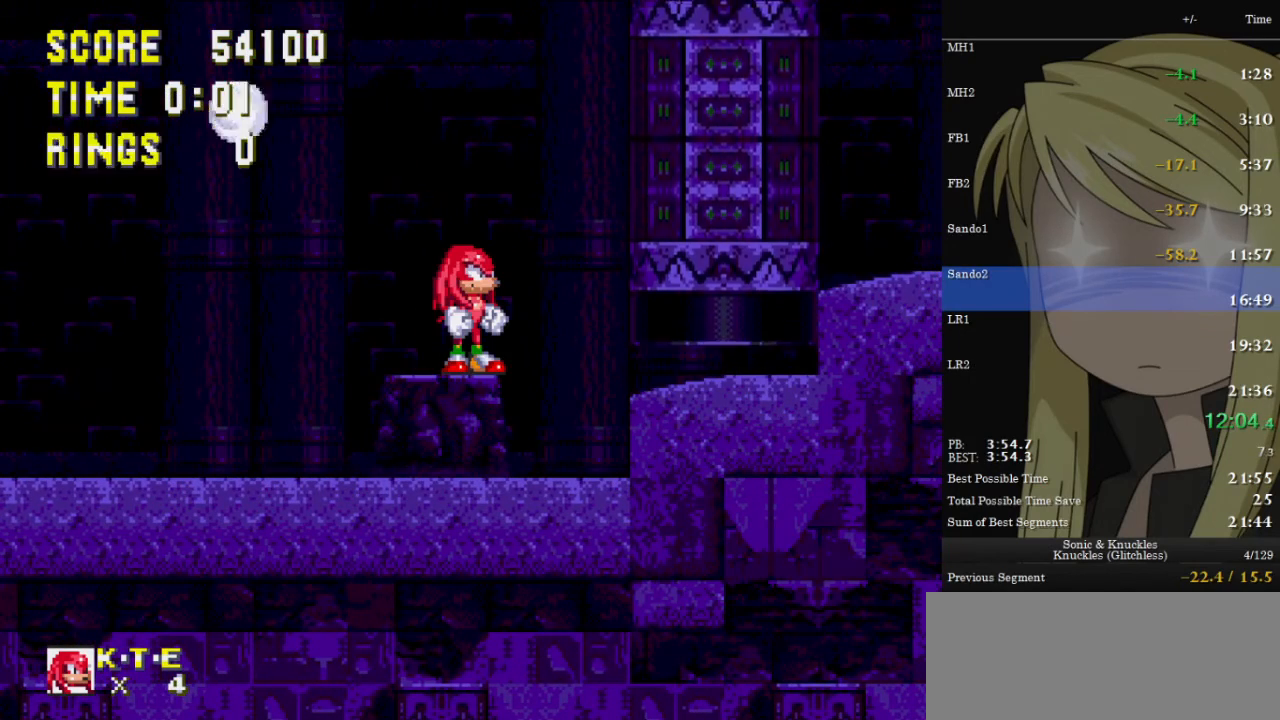
{"keys": [], "events": []}
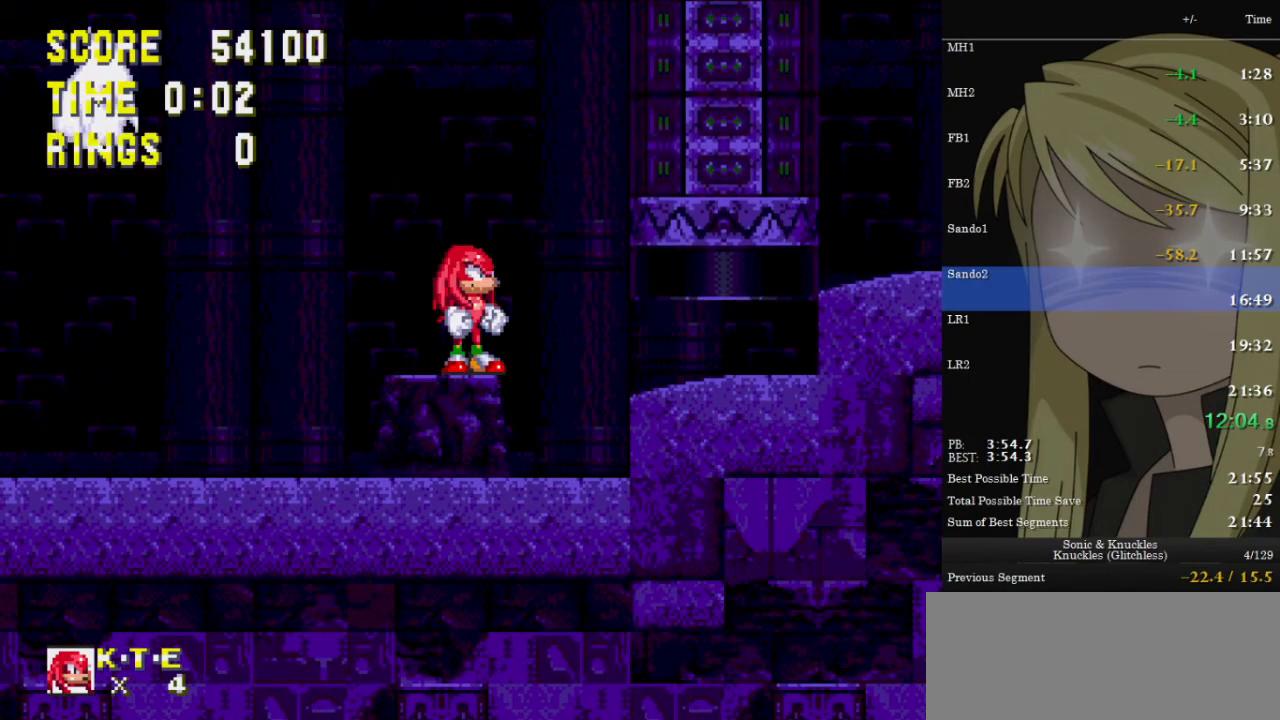
{"keys": [], "events": []}
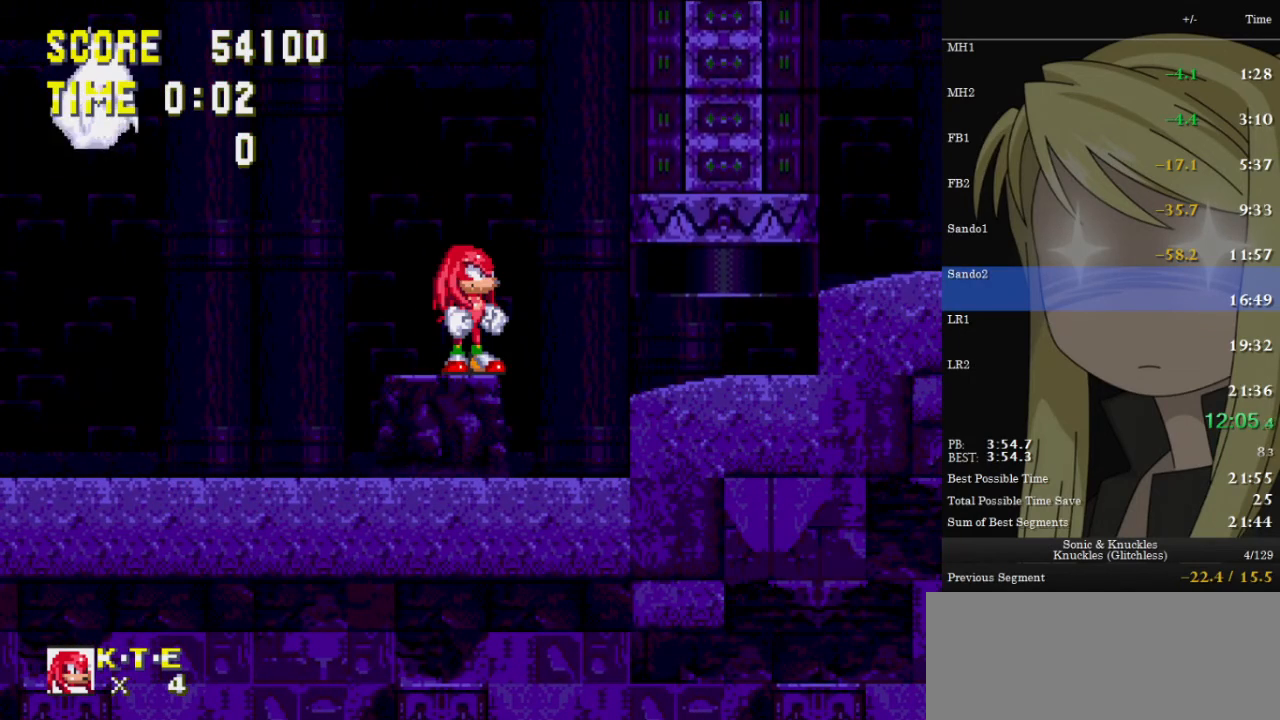
{"keys": [], "events": []}
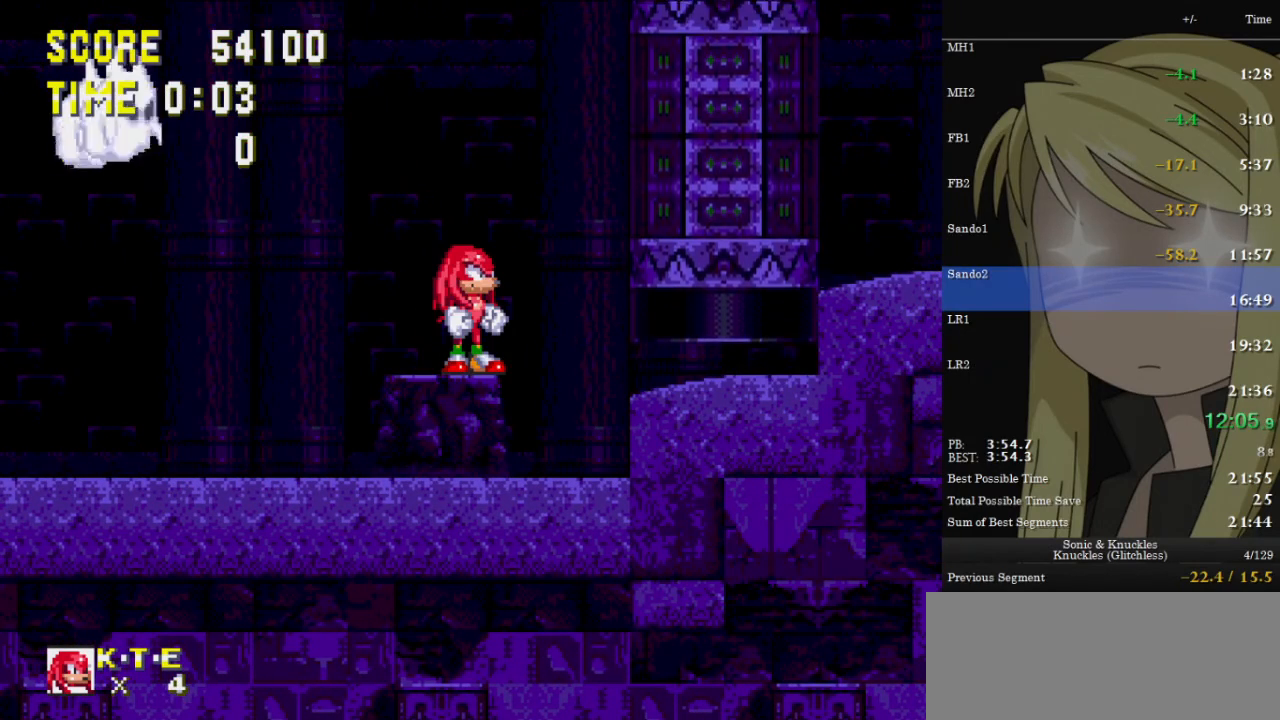
{"keys": ["right"], "events": [[467, "right", "down"]]}
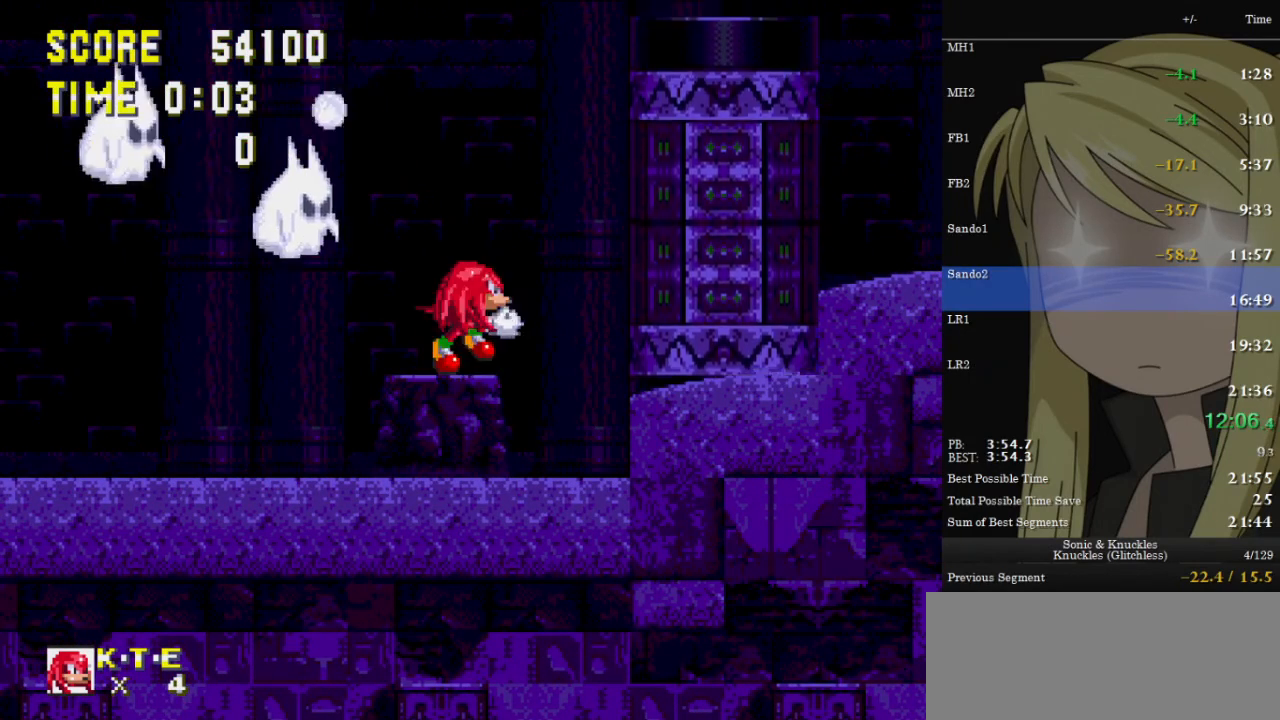
{"keys": ["right", "up", "z"], "events": [[133, "z", "down"], [200, "up", "down"]]}
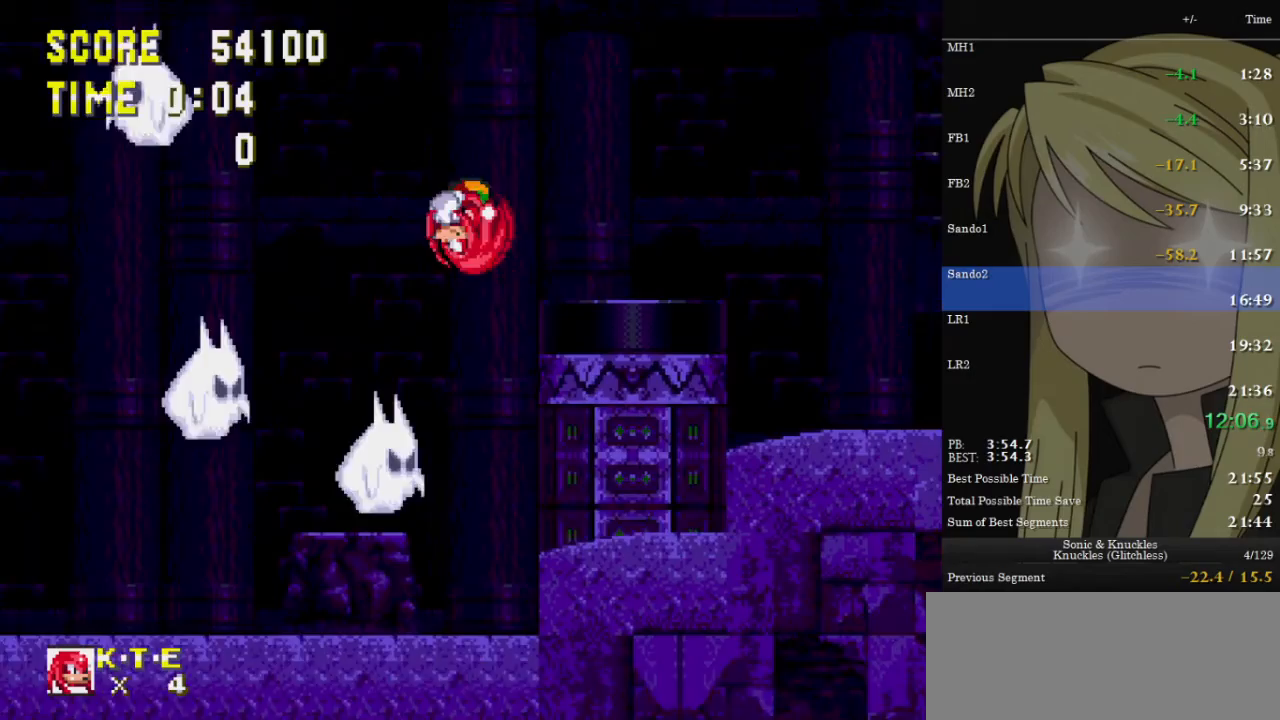
{"keys": ["right", "up"], "events": [[67, "z", "up"], [100, "z", "down"], [467, "z", "up"]]}
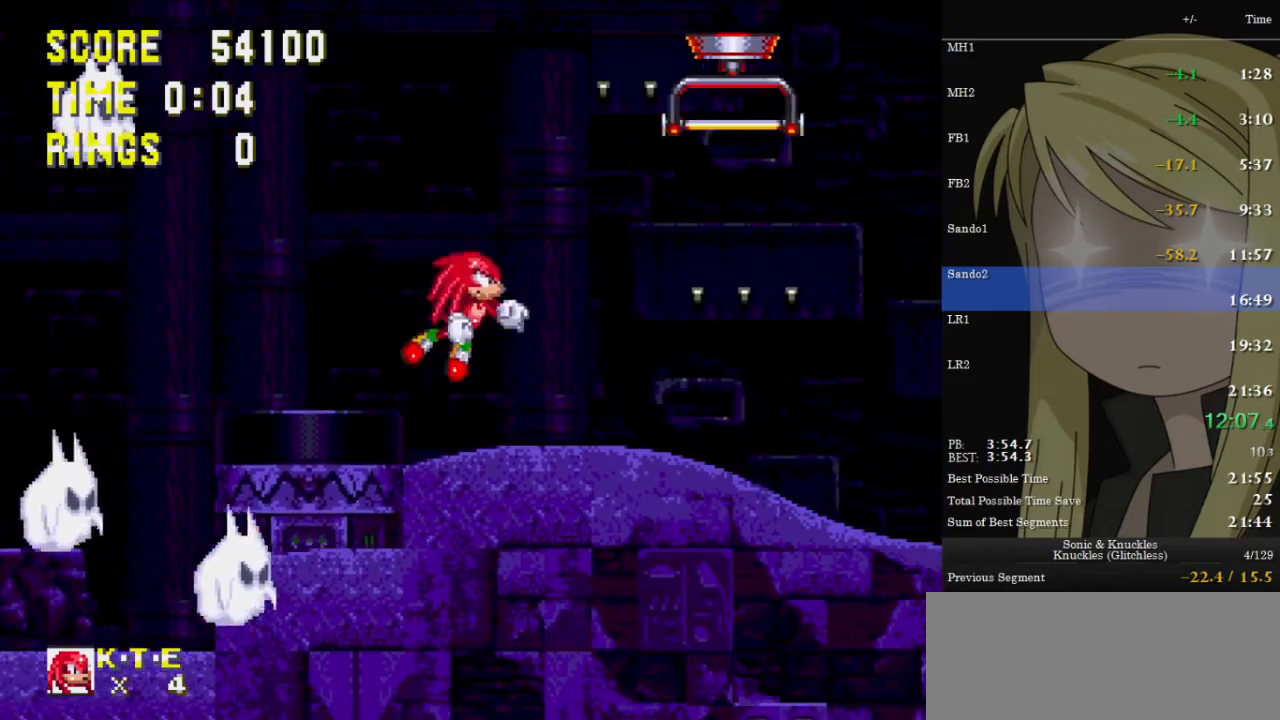
{"keys": ["c", "down", "x", "z"], "events": [[167, "up", "up"], [233, "right", "up"], [333, "down", "down"], [400, "z", "down"], [467, "x", "down"], [500, "c", "down"]]}
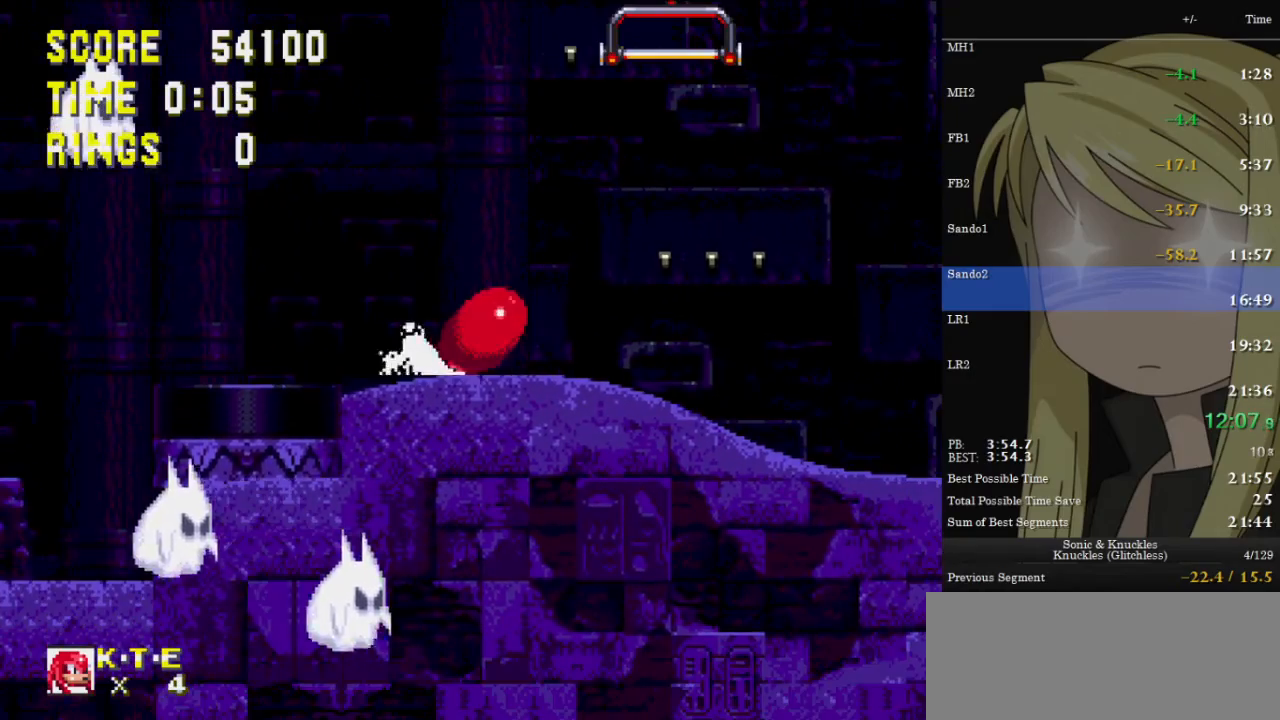
{"keys": ["right"], "events": [[67, "x", "up"], [67, "z", "up"], [100, "c", "up"], [100, "z", "down"], [133, "c", "down"], [133, "right", "down"], [133, "x", "down"], [200, "down", "up"], [200, "x", "up"], [200, "z", "up"], [233, "c", "up"]]}
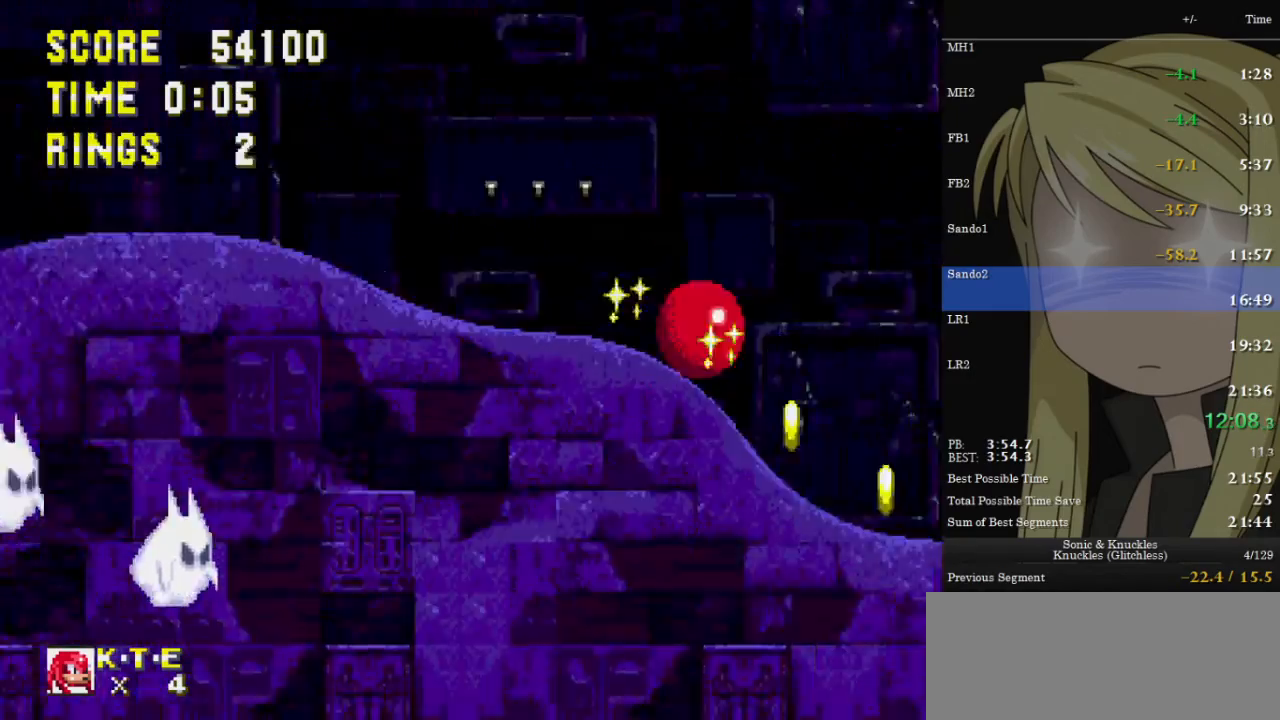
{"keys": ["right", "up"], "events": [[167, "up", "down"]]}
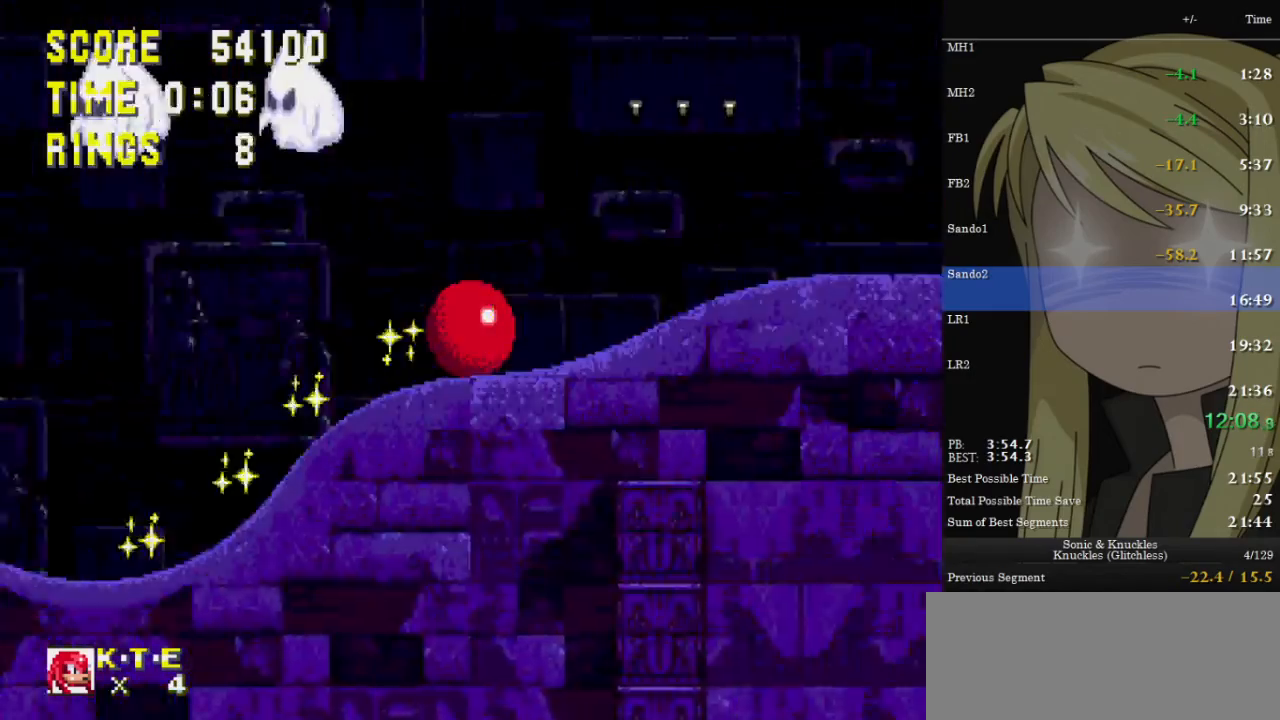
{"keys": [], "events": [[167, "z", "down"], [333, "z", "up"], [467, "up", "up"], [500, "right", "up"]]}
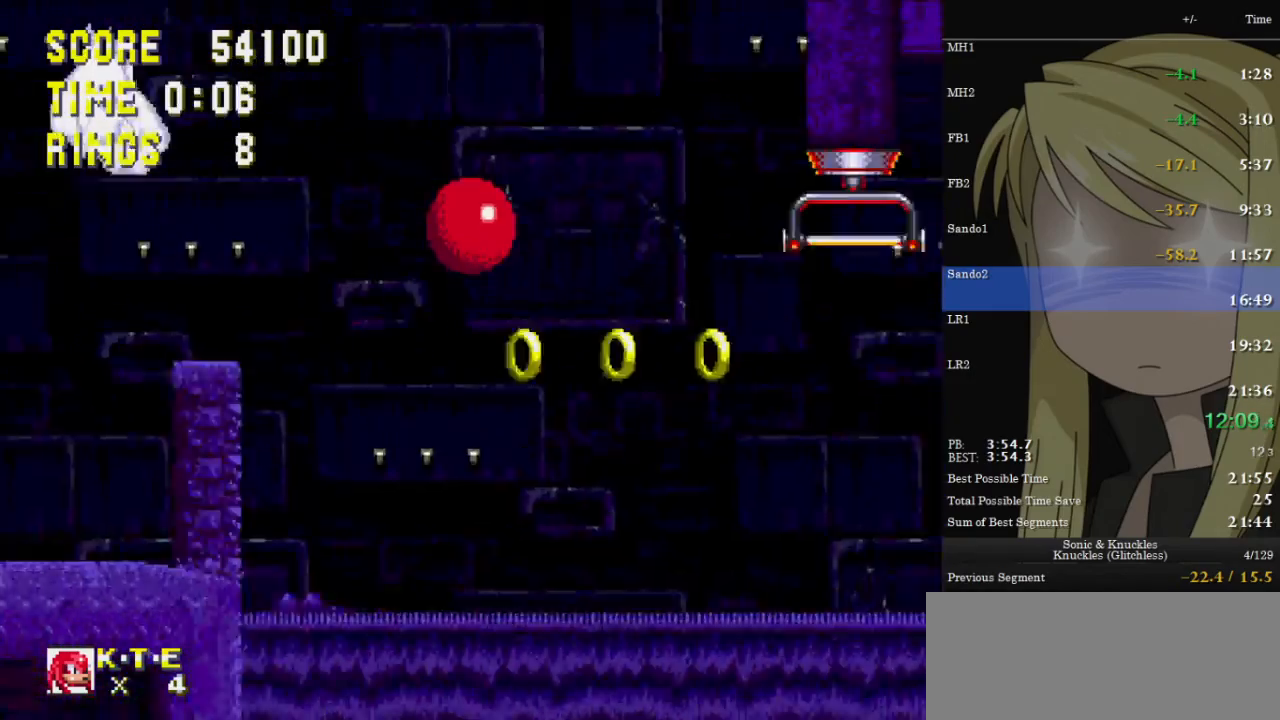
{"keys": ["right"], "events": [[133, "right", "down"], [267, "z", "down"], [333, "z", "up"]]}
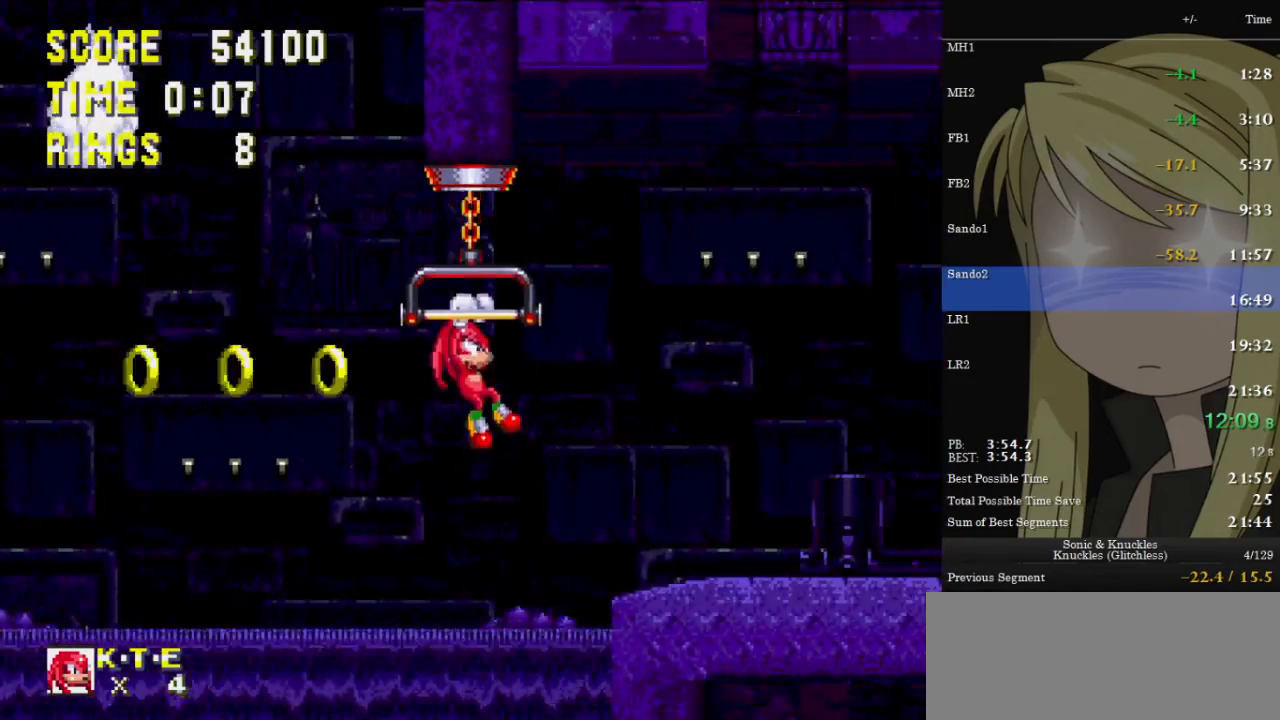
{"keys": ["right"], "events": [[400, "z", "down"], [433, "z", "up"]]}
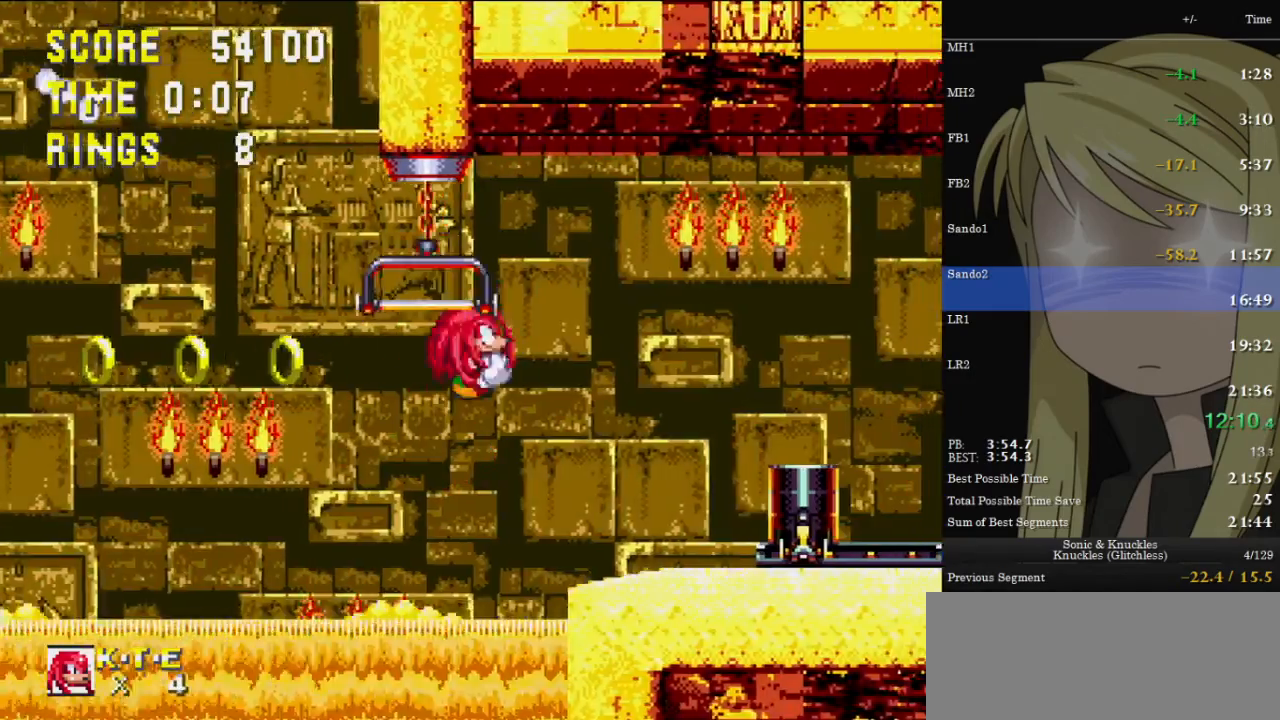
{"keys": ["right"], "events": [[33, "right", "up"], [267, "right", "down"]]}
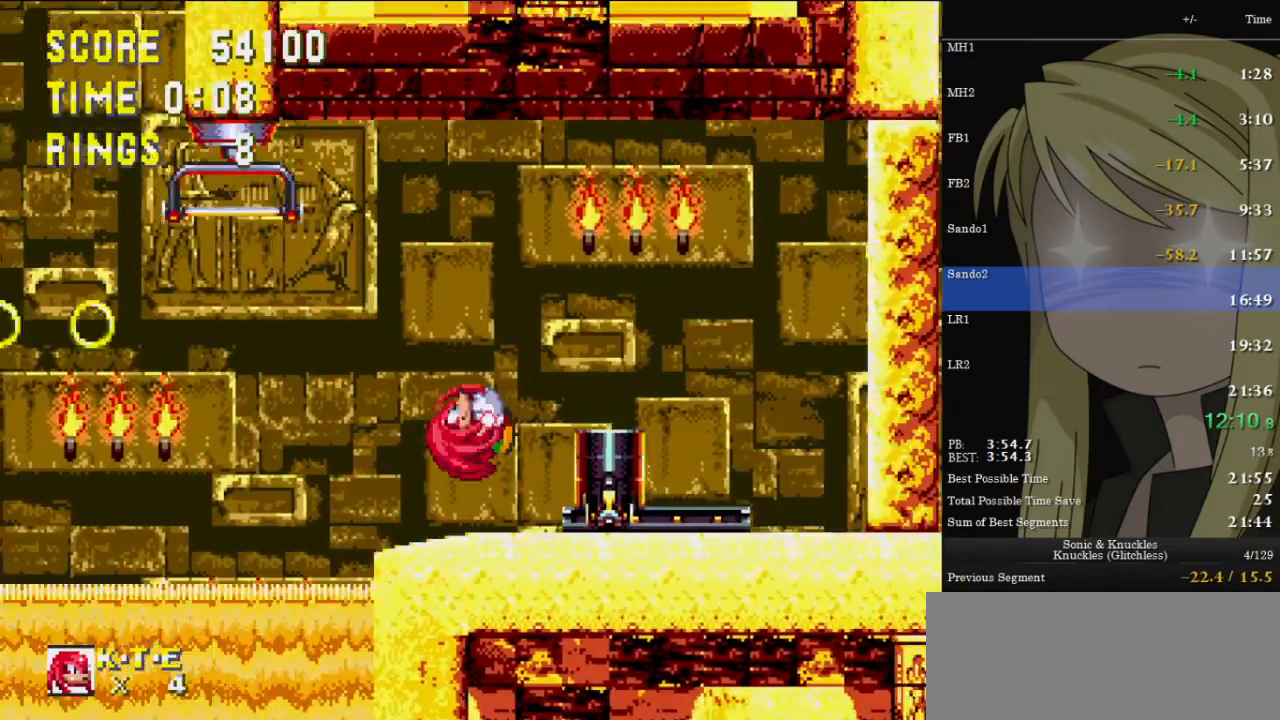
{"keys": ["right", "up"], "events": [[467, "up", "down"]]}
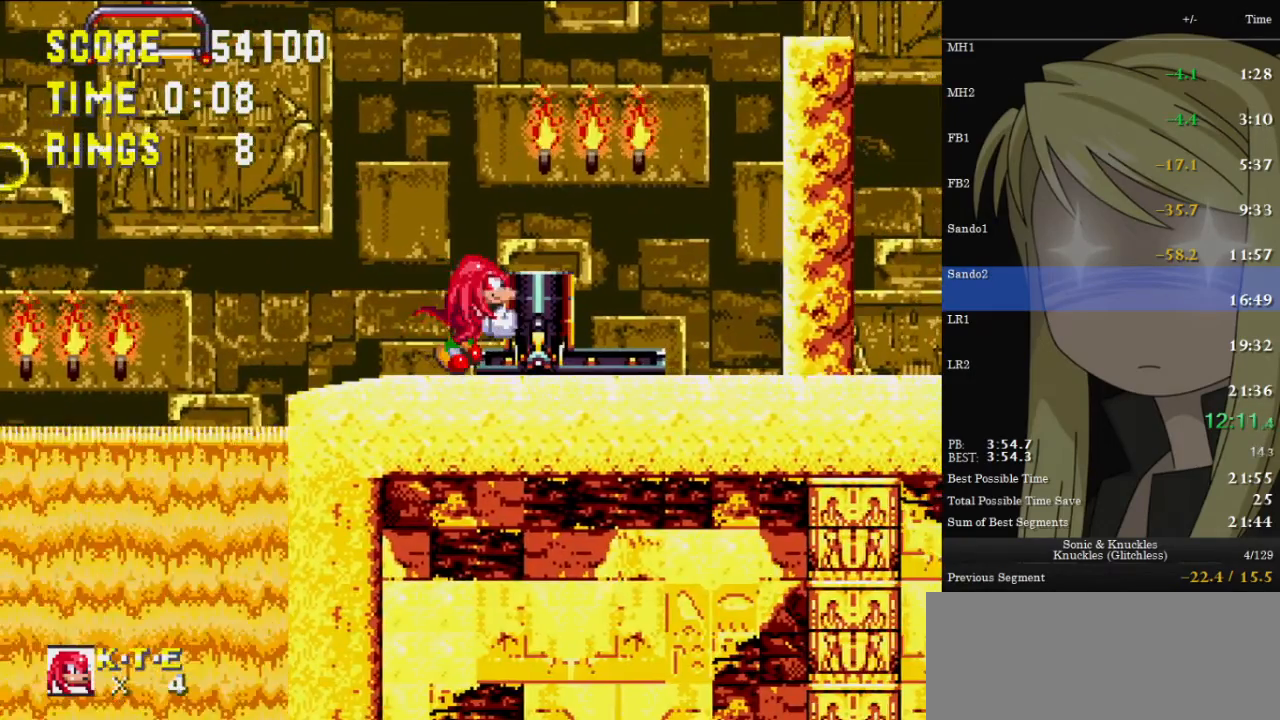
{"keys": ["right", "up"], "events": []}
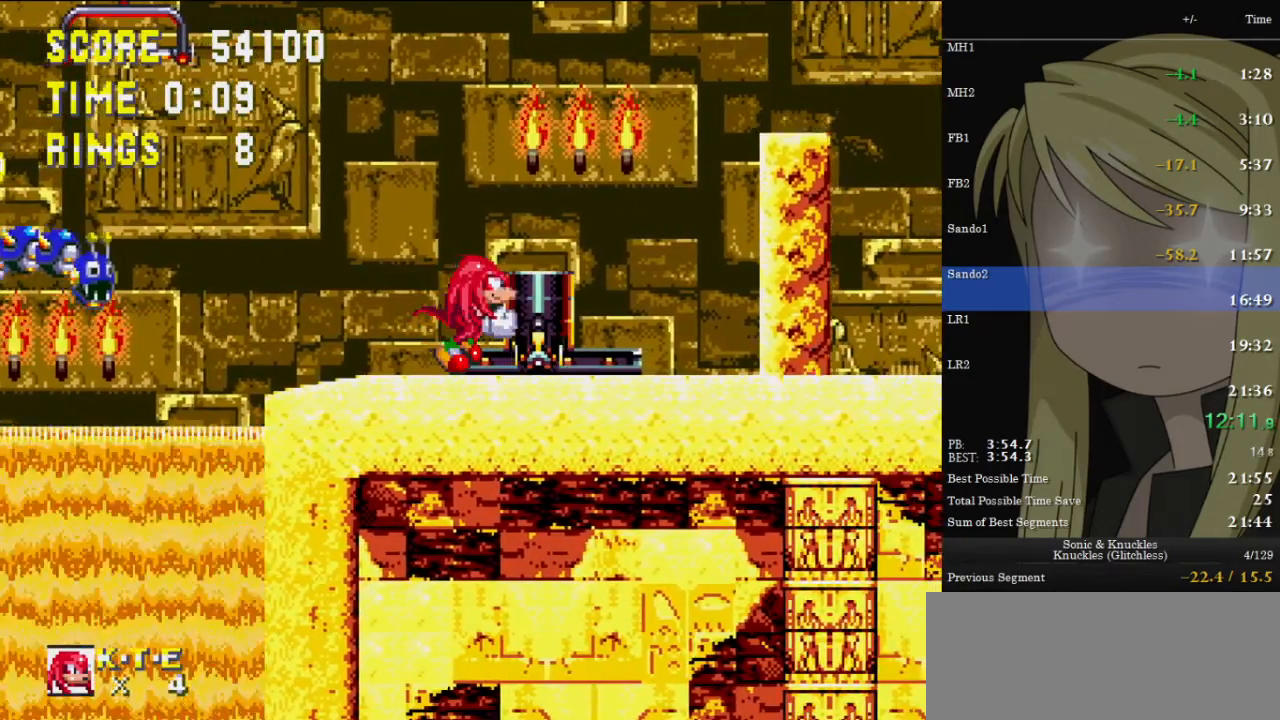
{"keys": ["right", "up", "z"], "events": [[300, "z", "down"]]}
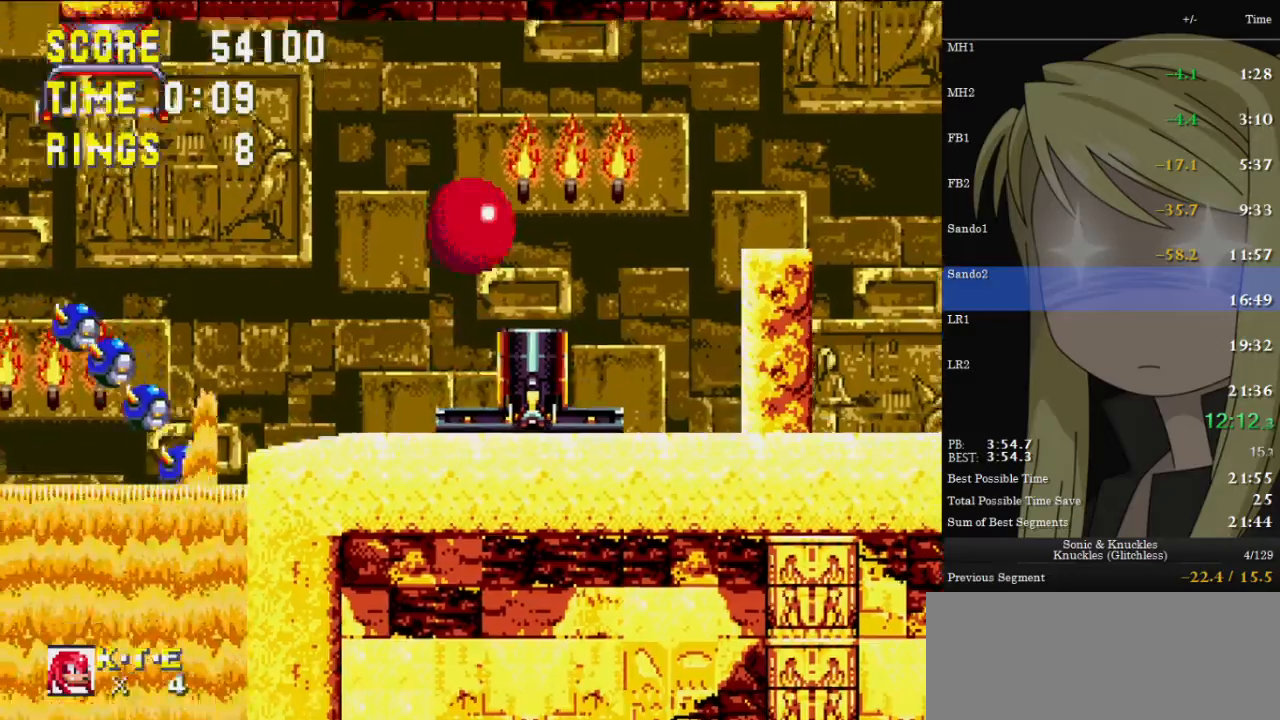
{"keys": ["right", "up", "z"], "events": [[133, "z", "up"], [200, "z", "down"]]}
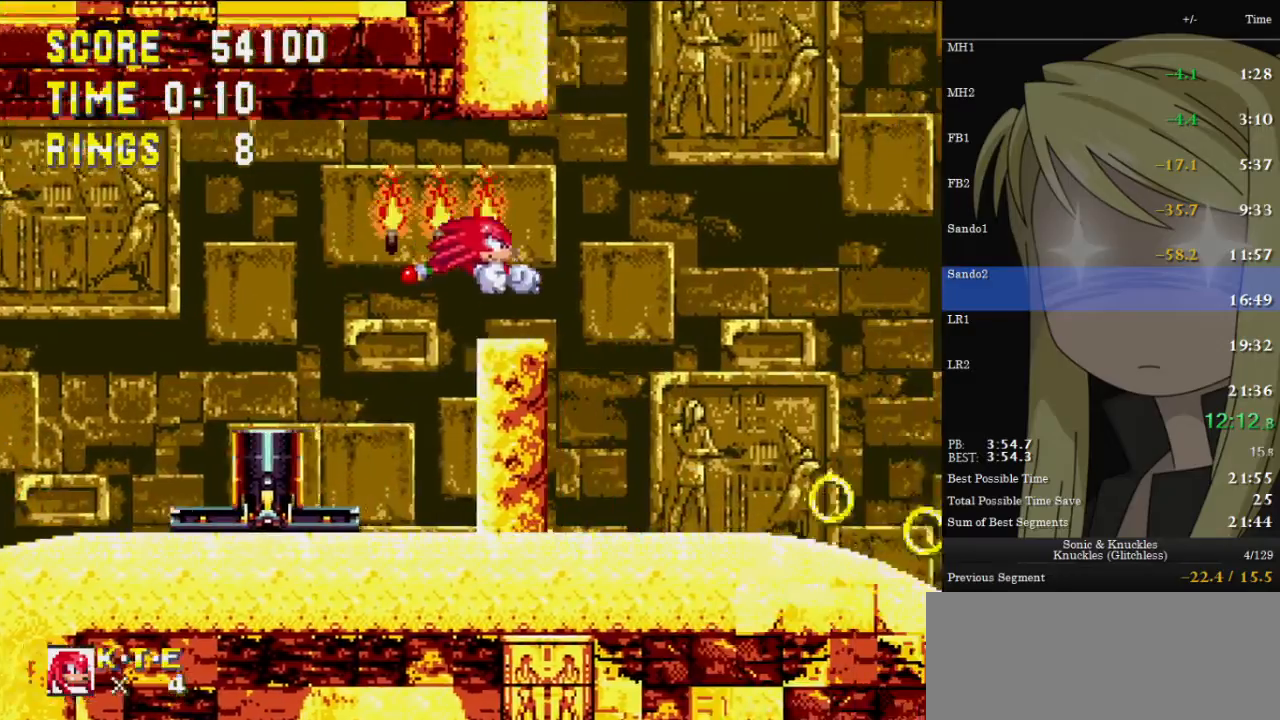
{"keys": [], "events": [[167, "z", "up"], [433, "up", "up"], [467, "right", "up"]]}
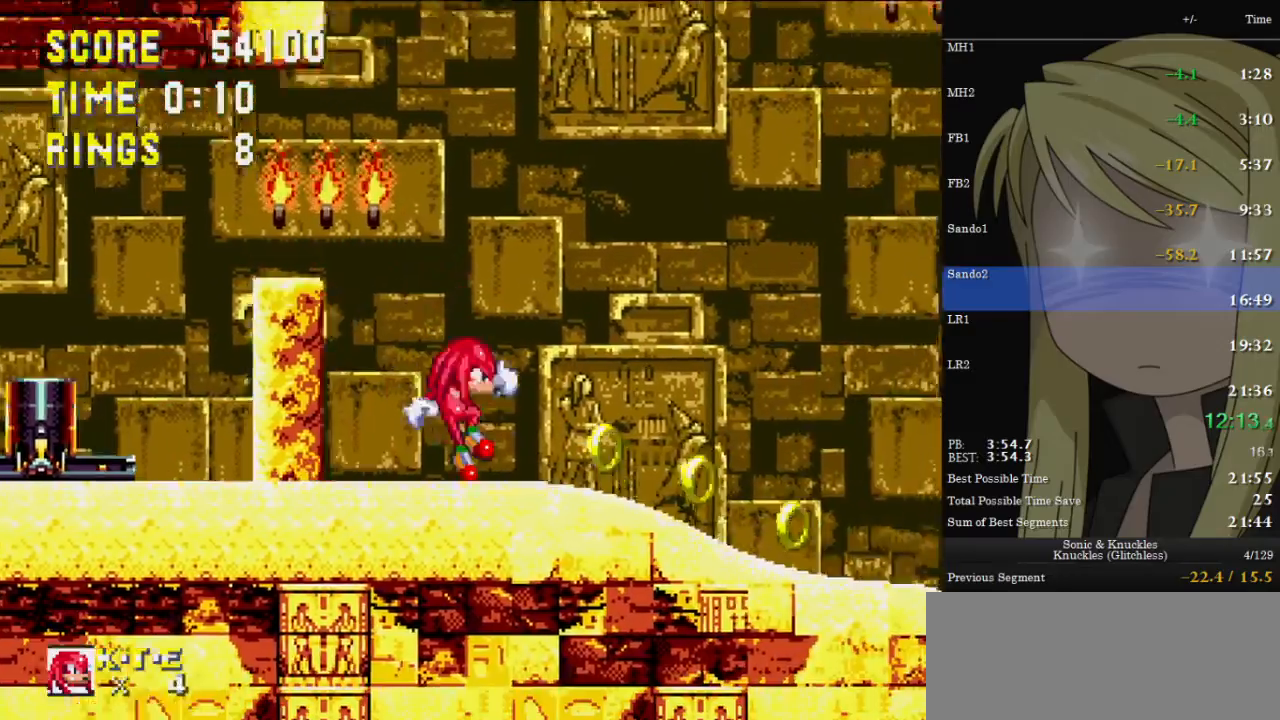
{"keys": ["right"], "events": [[33, "down", "down"], [233, "x", "down"], [233, "z", "down"], [267, "c", "down"], [300, "x", "up"], [300, "z", "up"], [367, "c", "up"], [367, "x", "down"], [400, "c", "down"], [400, "right", "down"], [400, "z", "down"], [467, "down", "up"], [467, "x", "up"], [467, "z", "up"], [500, "c", "up"]]}
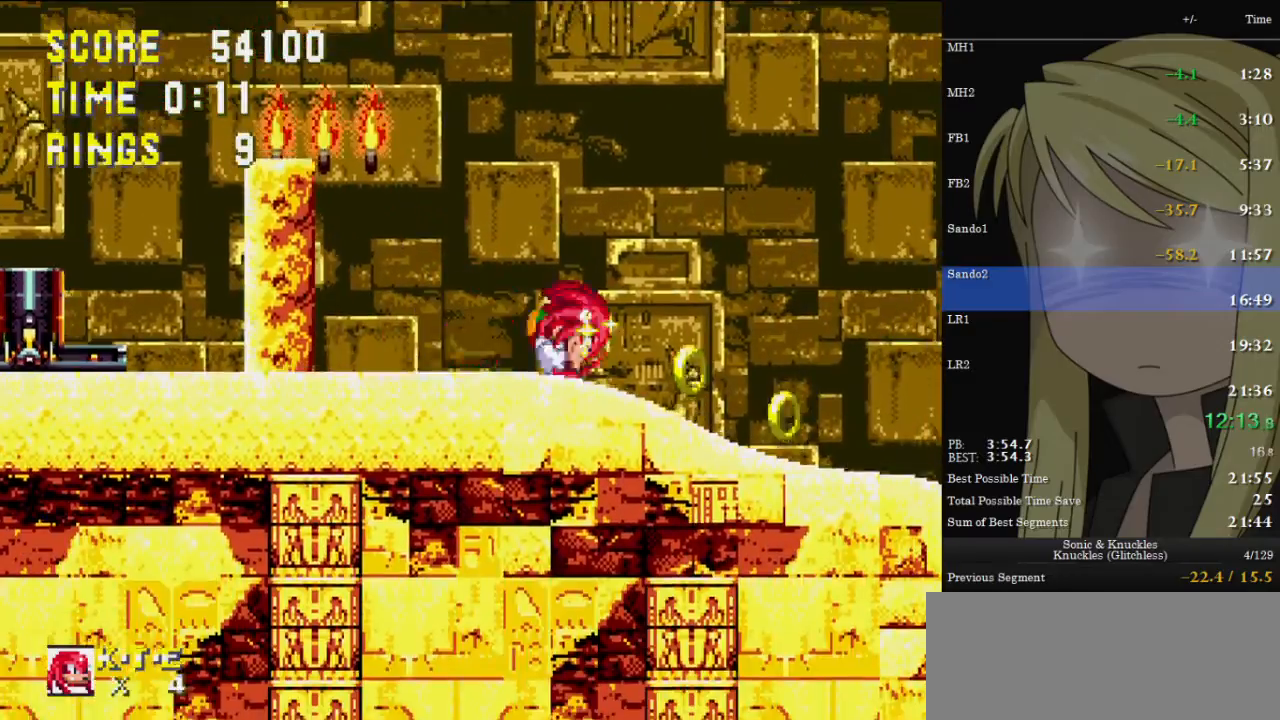
{"keys": ["right"], "events": [[267, "z", "down"], [433, "z", "up"]]}
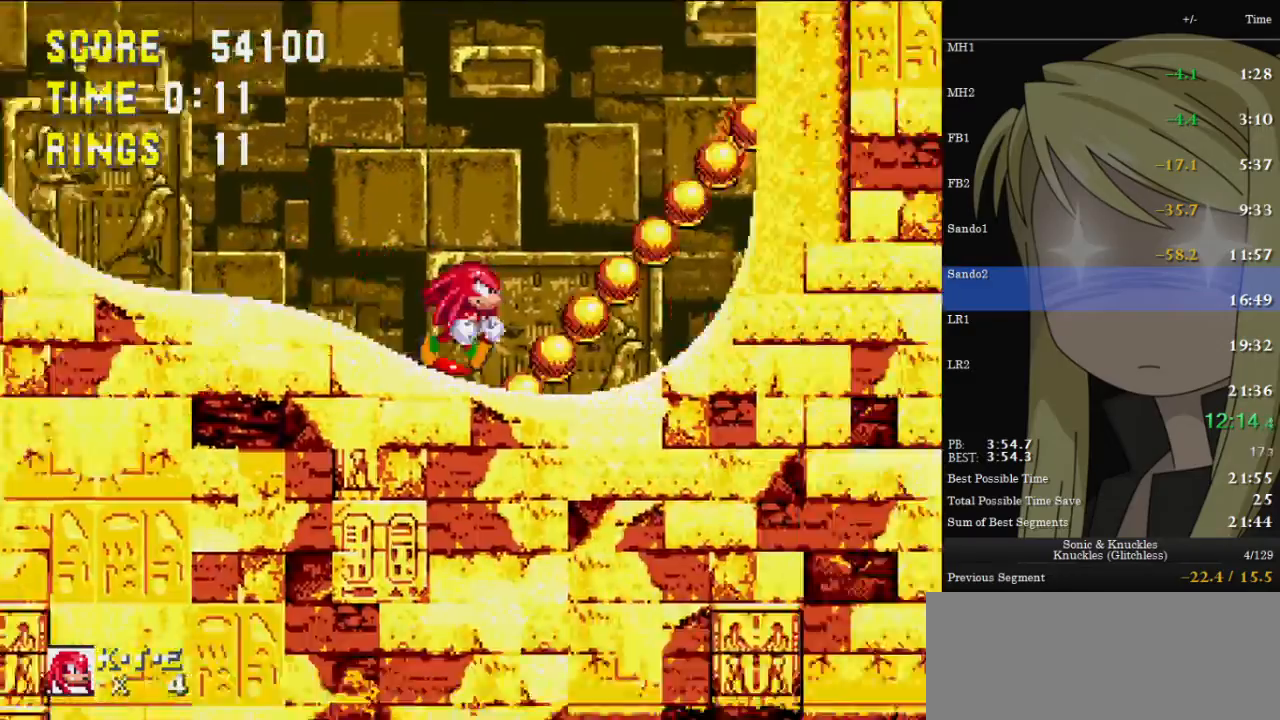
{"keys": [], "events": [[167, "right", "up"]]}
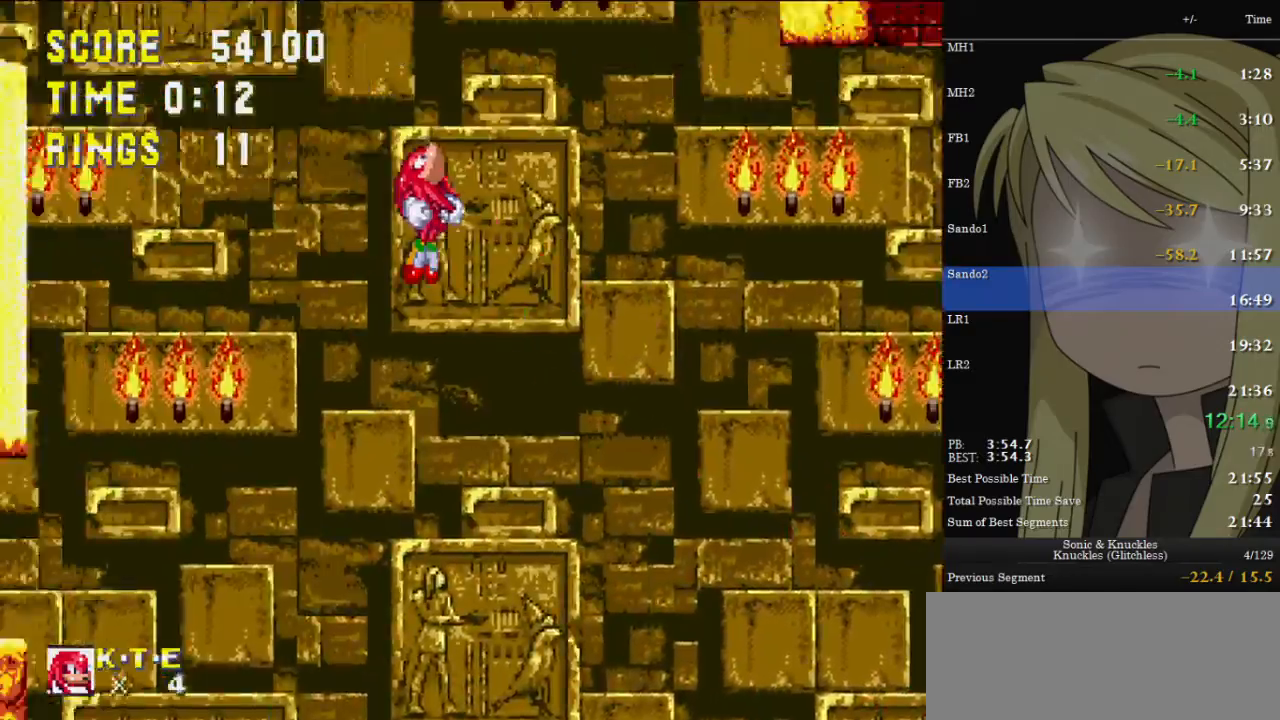
{"keys": [], "events": [[33, "right", "down"], [67, "right", "up"], [367, "x", "down"], [367, "z", "down"], [400, "c", "down"], [467, "x", "up"], [467, "z", "up"], [500, "c", "up"]]}
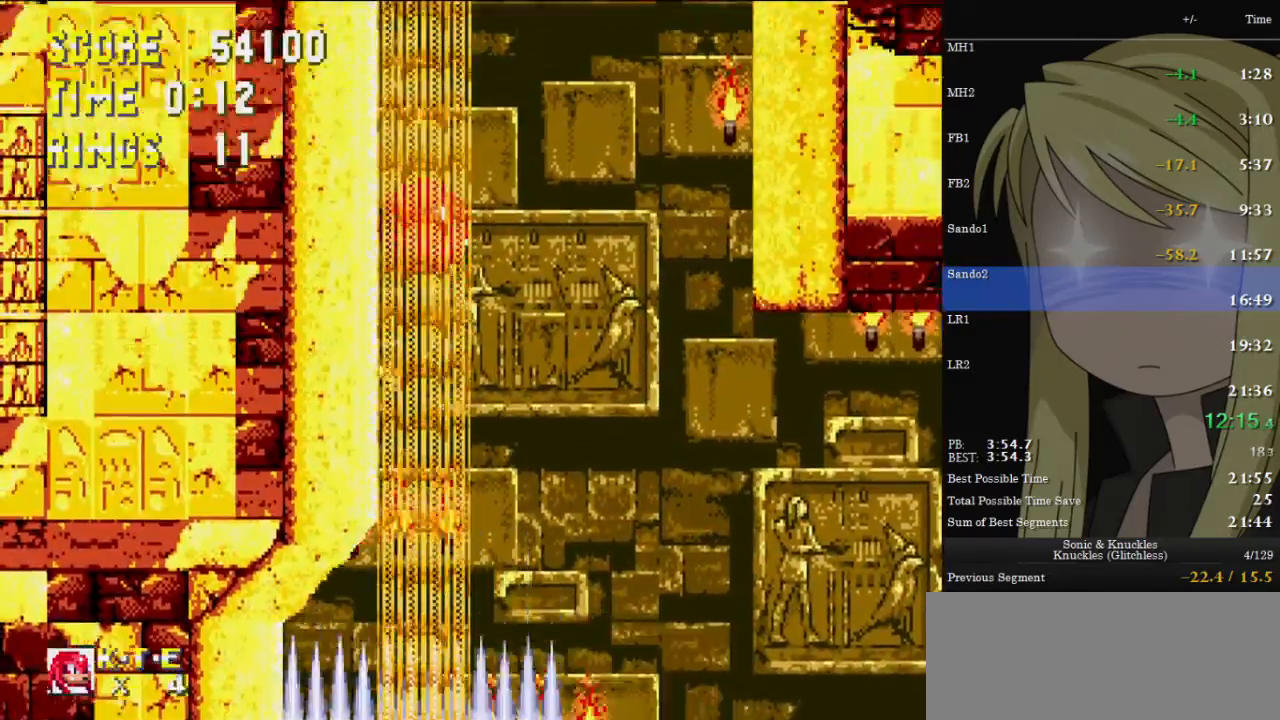
{"keys": [], "events": [[33, "x", "down"], [33, "z", "down"], [100, "z", "up"], [133, "x", "up"], [200, "x", "down"], [233, "z", "down"], [267, "c", "down"], [267, "x", "up"], [267, "z", "up"], [333, "c", "up"], [367, "x", "down"], [433, "c", "down"], [433, "x", "up"], [467, "c", "up"]]}
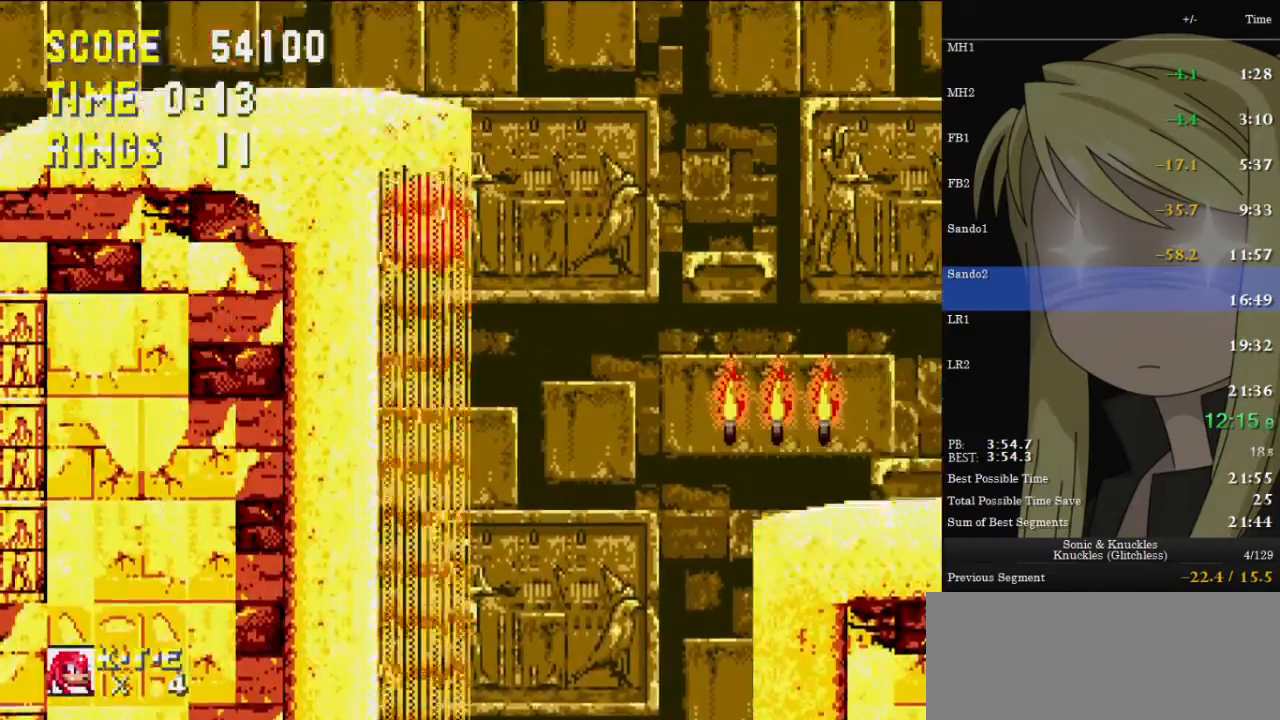
{"keys": [], "events": [[67, "c", "down"], [100, "c", "up"]]}